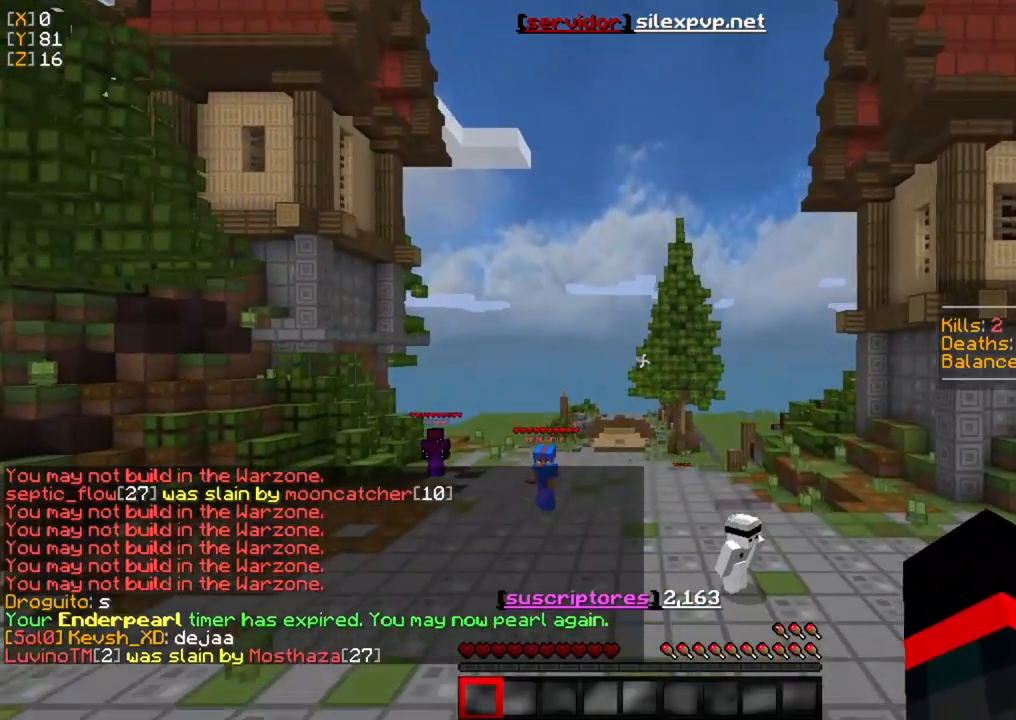
Gameplay with keyboard and mouse; each line is a JSON object with the keys and mouse buttons held at the frame after it. "events" lists presses ("down") and releases ("up") of "a", "d", "s", "w", "mouse_left" and "mouse_right" between this image and that frame as [ms after this image, input, new state], when the widget could be followed in between. "mouse_left", "mouse_right" = the "left", "right" buttons of the "mouse" list. No other keys are recorded. Fast repeated clicks can show as one long hold. Mouse movement is not recorded.
{"keys": ["w"], "mouse": [], "events": []}
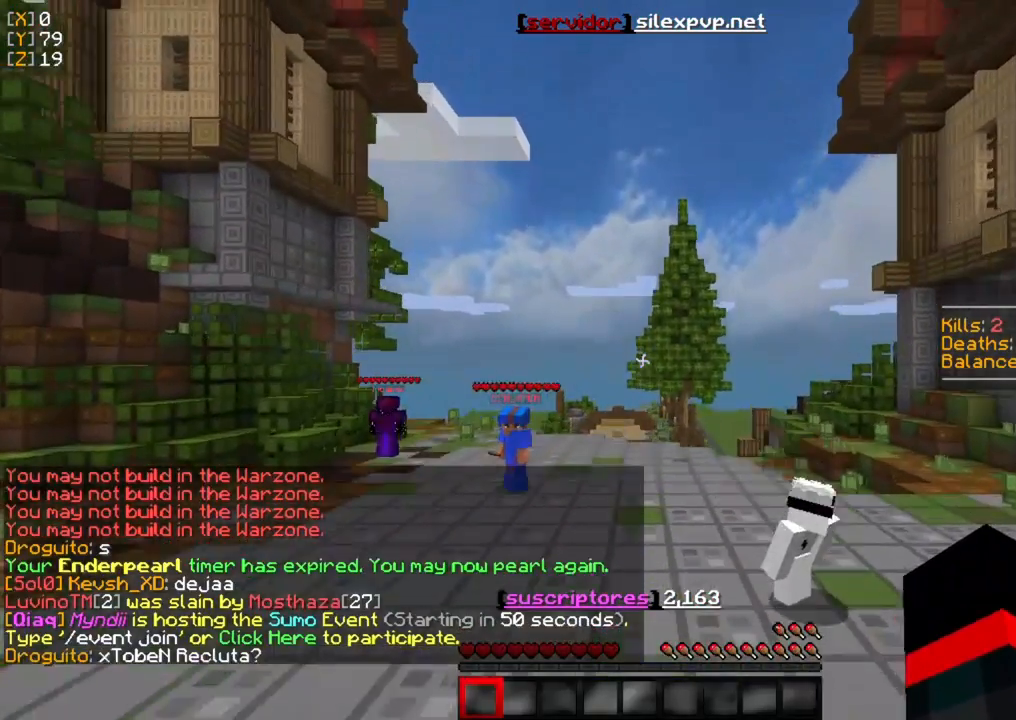
{"keys": ["w"], "mouse": [], "events": []}
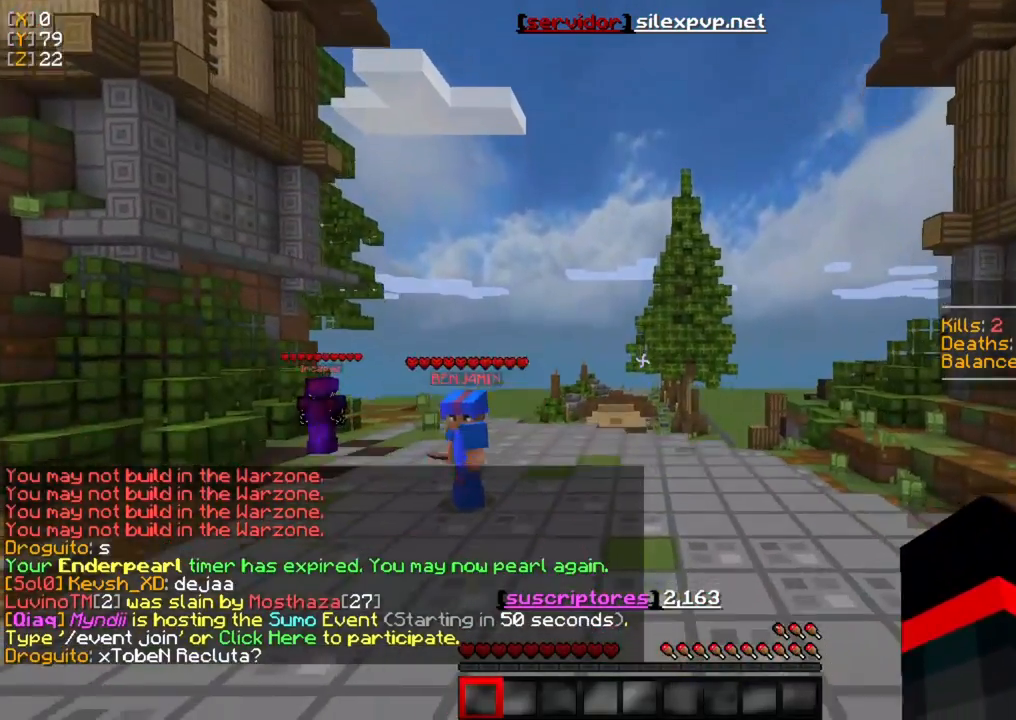
{"keys": ["w"], "mouse": [], "events": []}
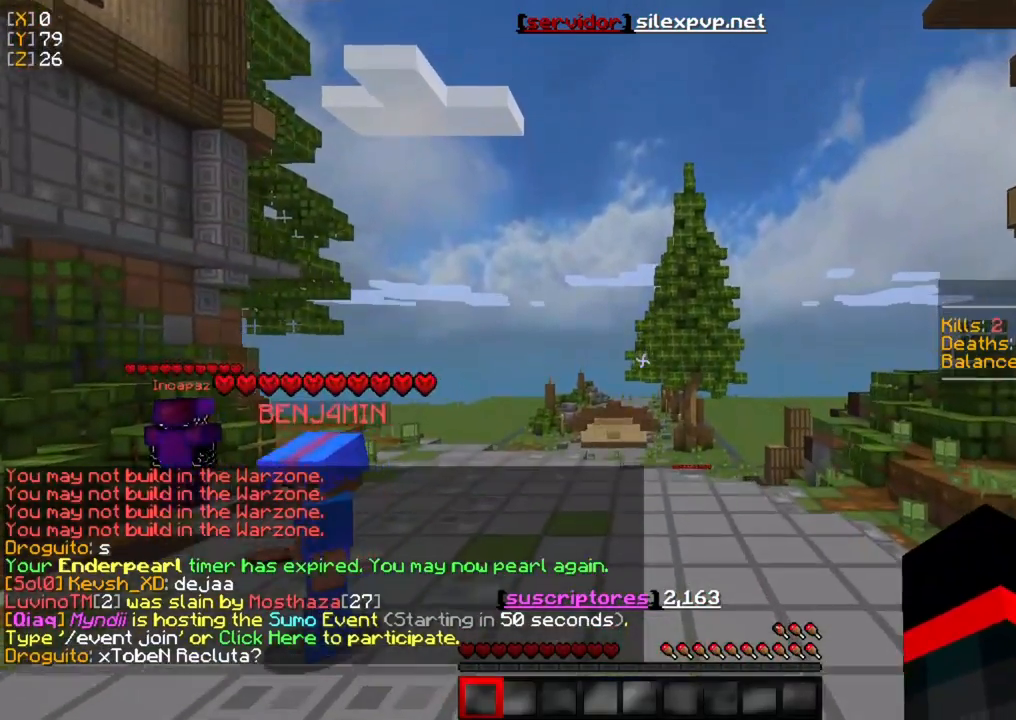
{"keys": ["w"], "mouse": [], "events": []}
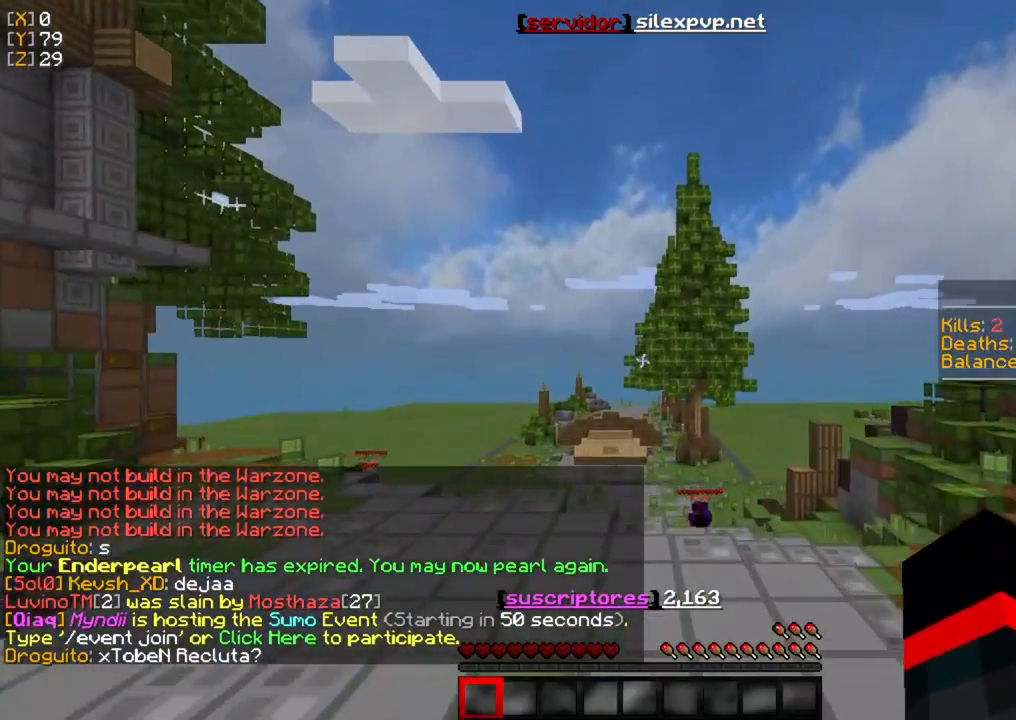
{"keys": ["a", "w"], "mouse": [], "events": [[333, "a", "down"]]}
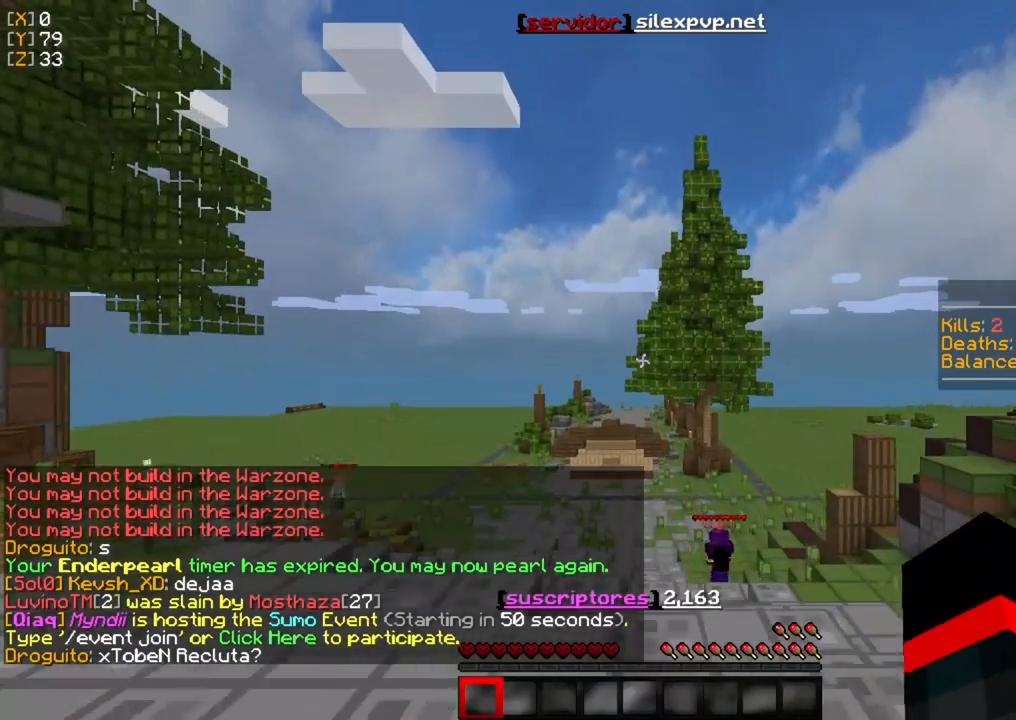
{"keys": ["w"], "mouse": [], "events": [[133, "a", "up"]]}
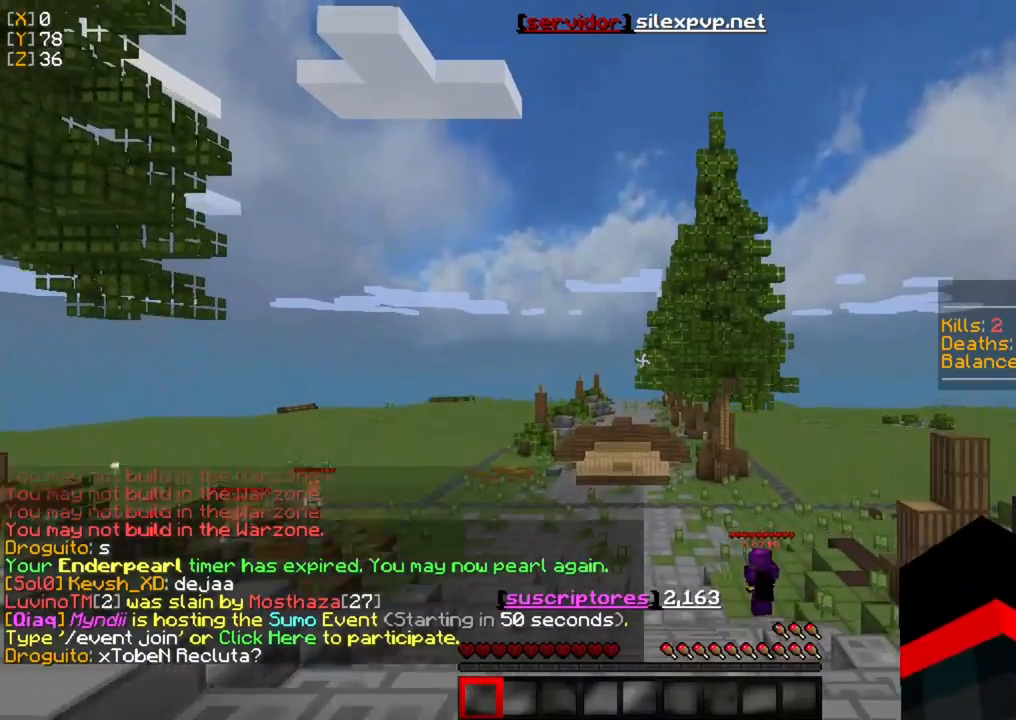
{"keys": ["w"], "mouse": [], "events": []}
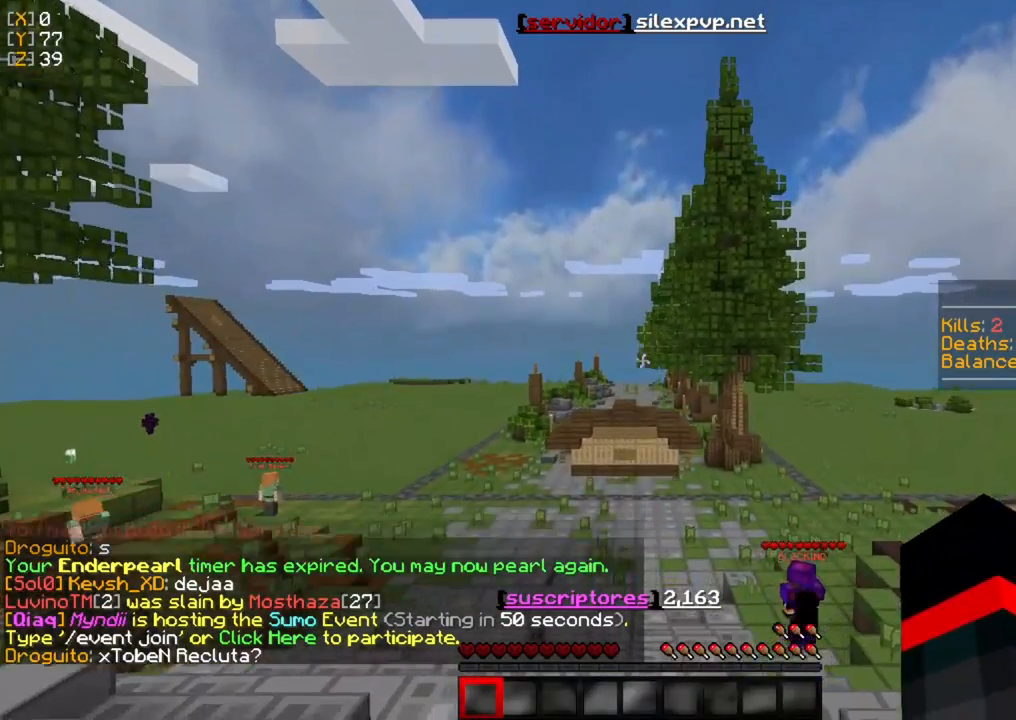
{"keys": ["w"], "mouse": [], "events": [[267, "a", "down"], [400, "a", "up"]]}
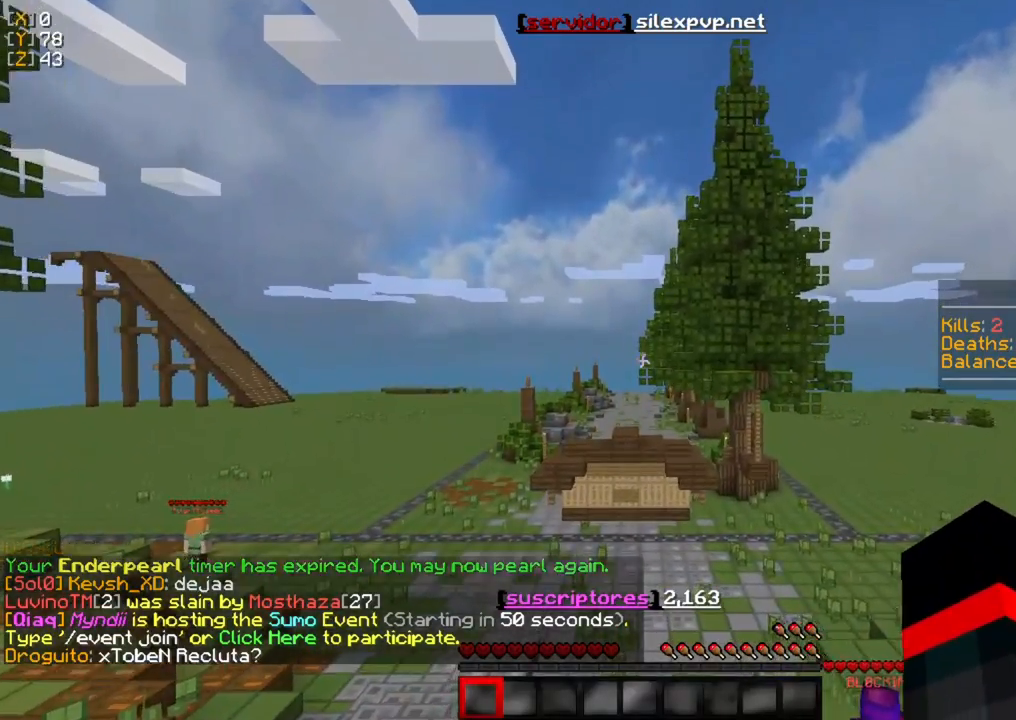
{"keys": ["w"], "mouse": [], "events": []}
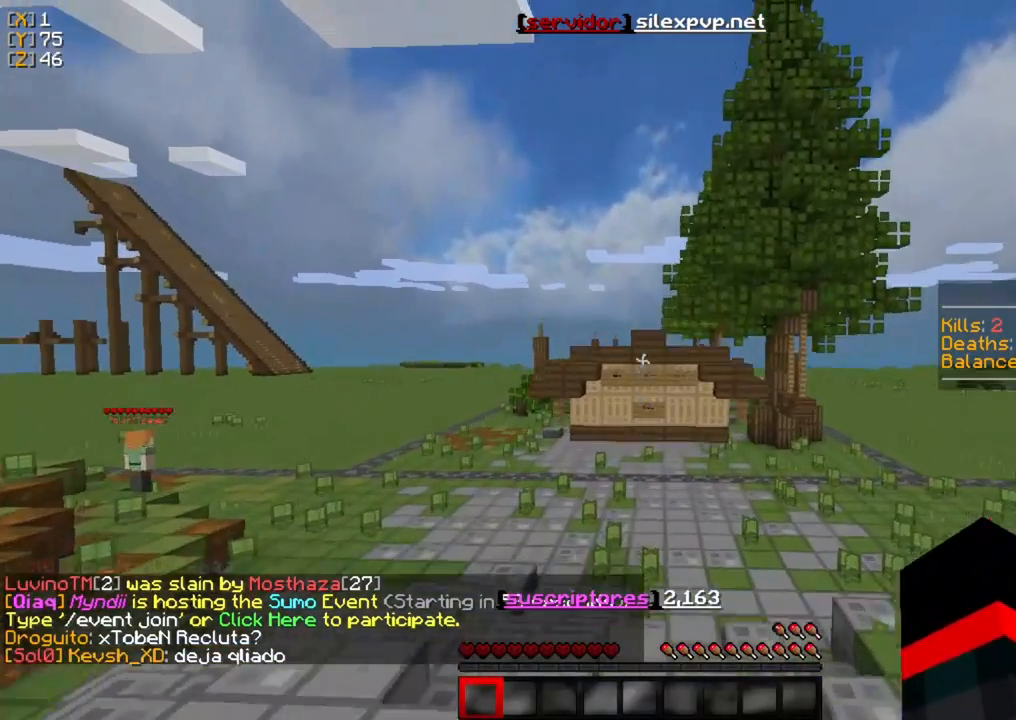
{"keys": ["w"], "mouse": [], "events": []}
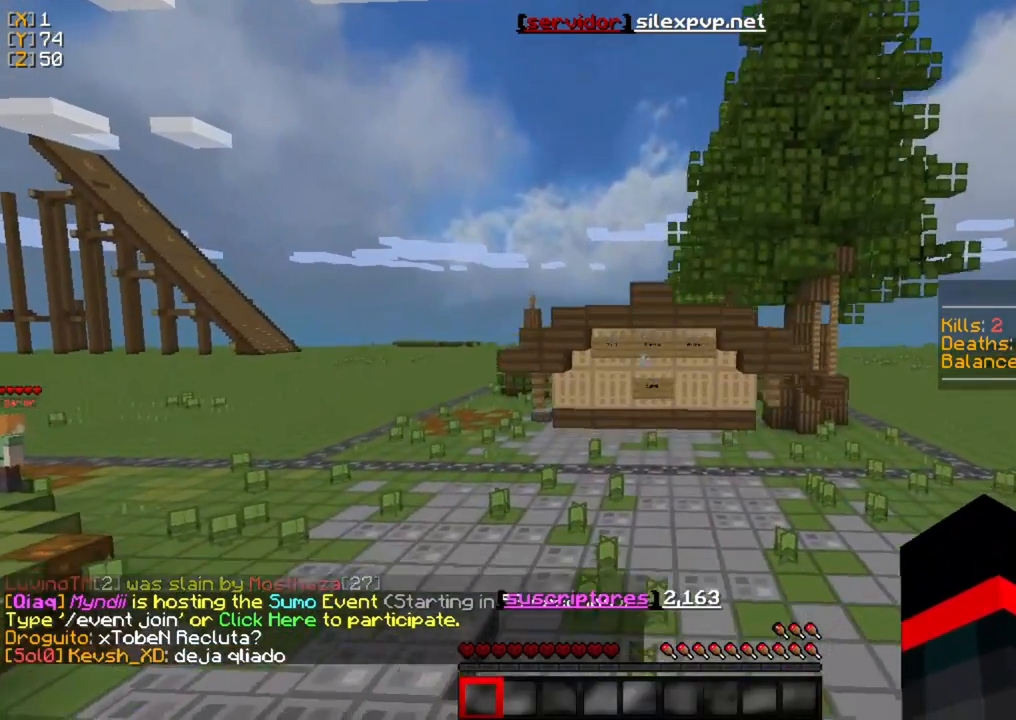
{"keys": ["w"], "mouse": [], "events": []}
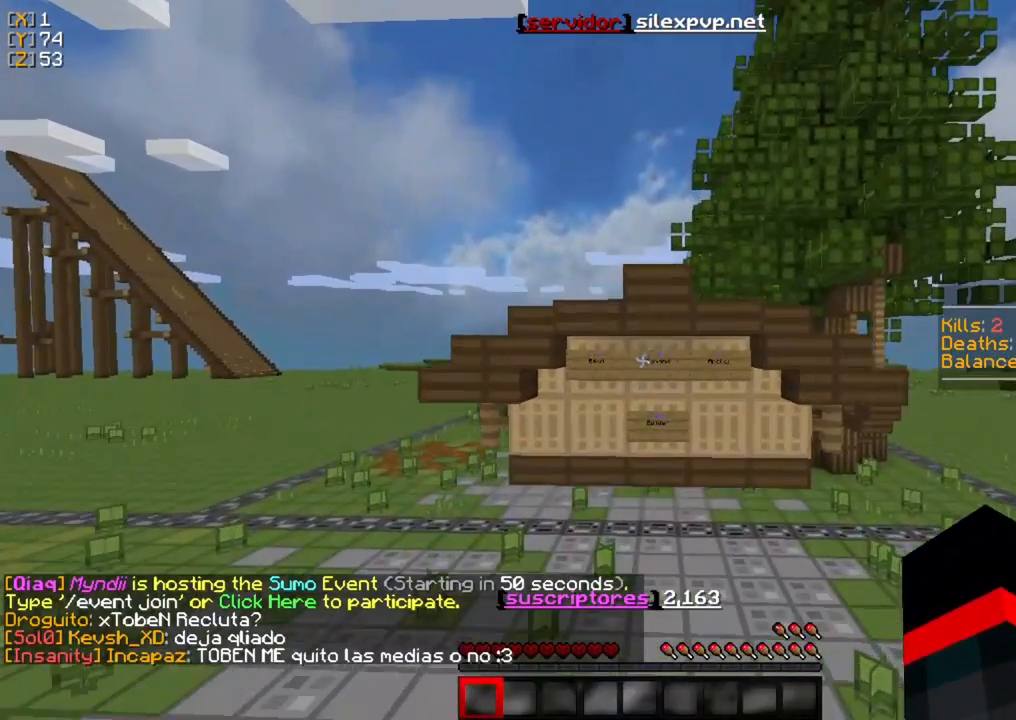
{"keys": ["w"], "mouse": [], "events": []}
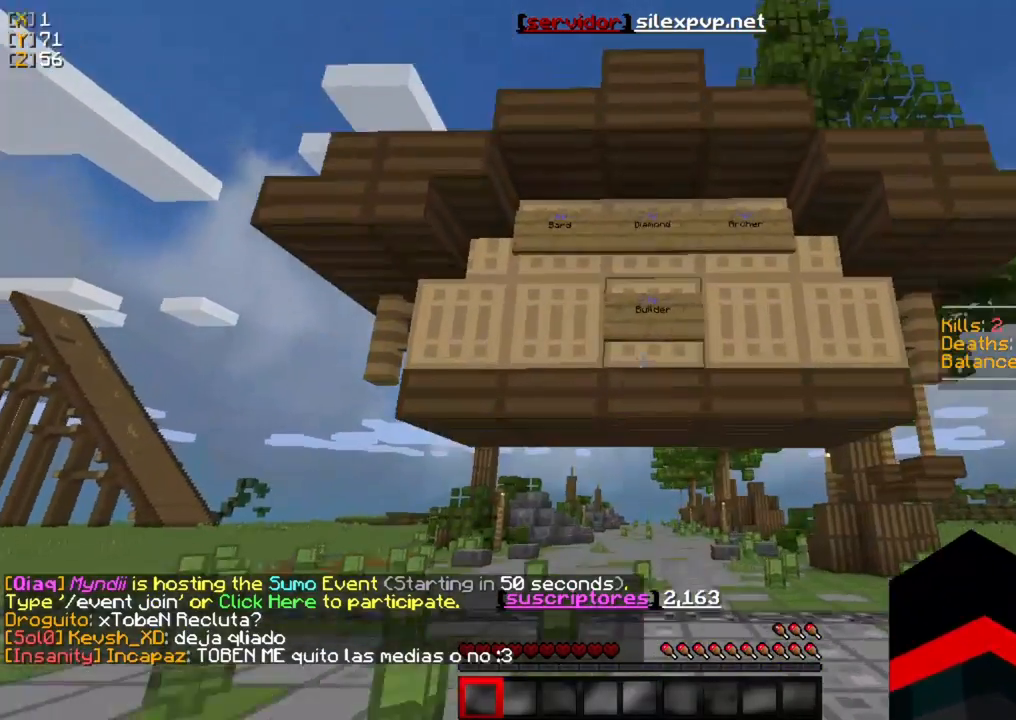
{"keys": [], "mouse": [], "events": [[233, "w", "up"]]}
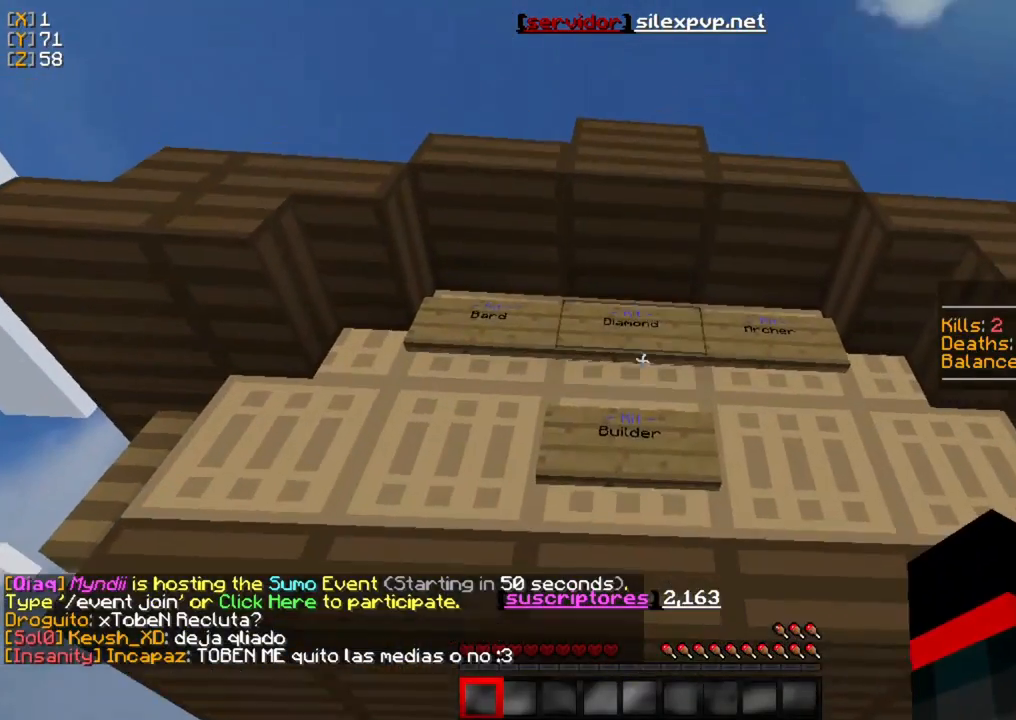
{"keys": [], "mouse": [], "events": [[400, "mouse_right", "down"], [500, "mouse_right", "up"]]}
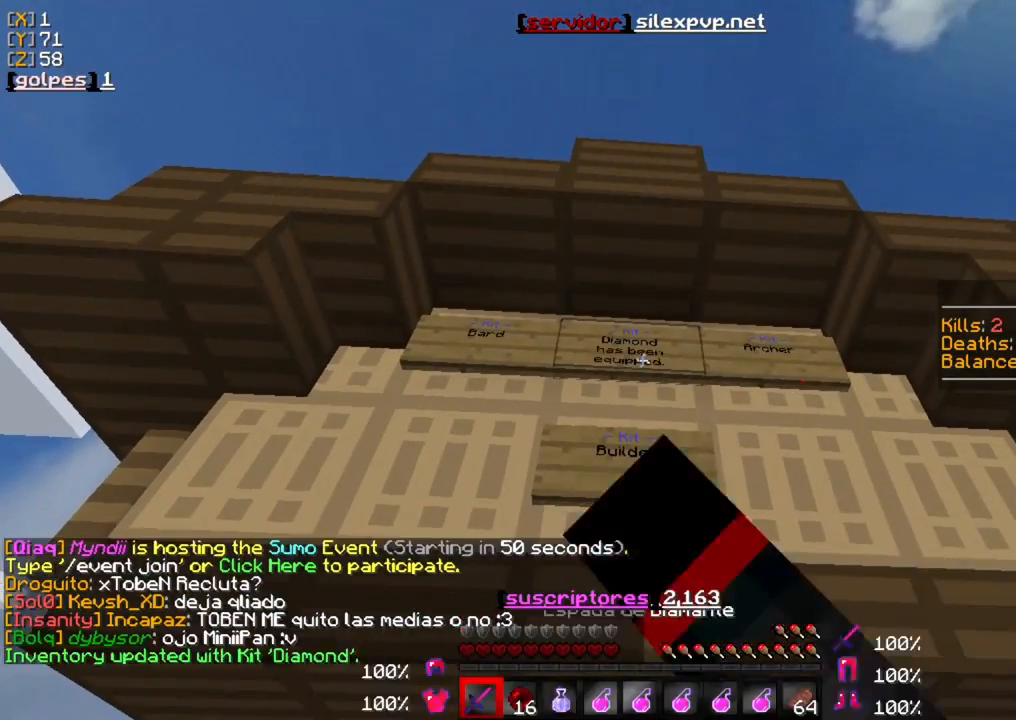
{"keys": [], "mouse": [], "events": [[67, "s", "down"], [367, "s", "up"]]}
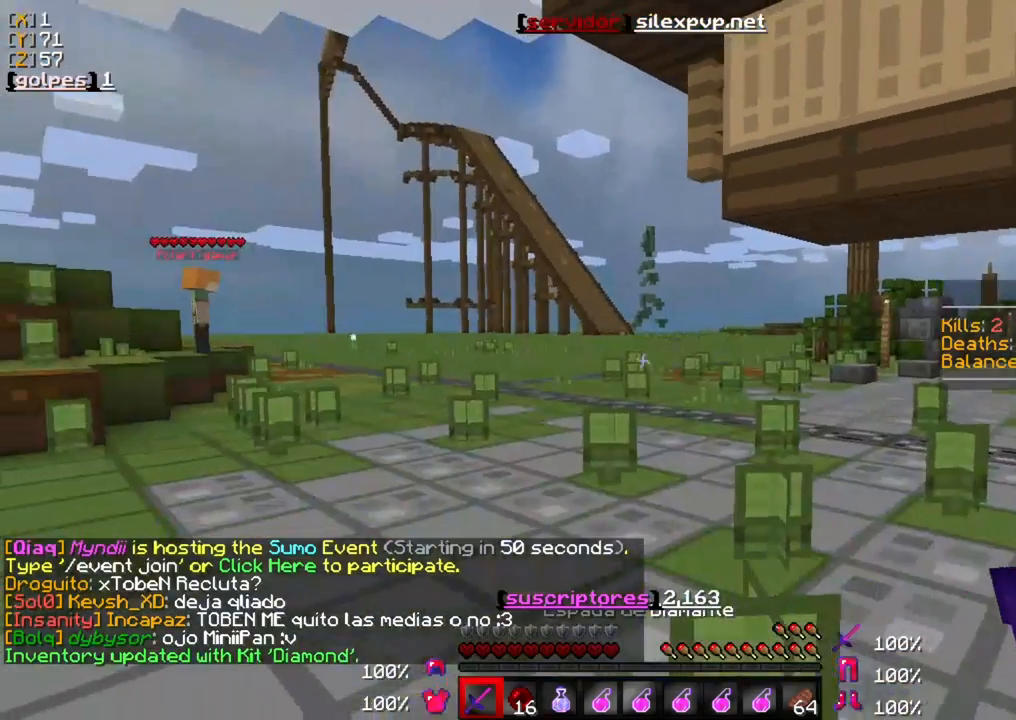
{"keys": [], "mouse": [], "events": []}
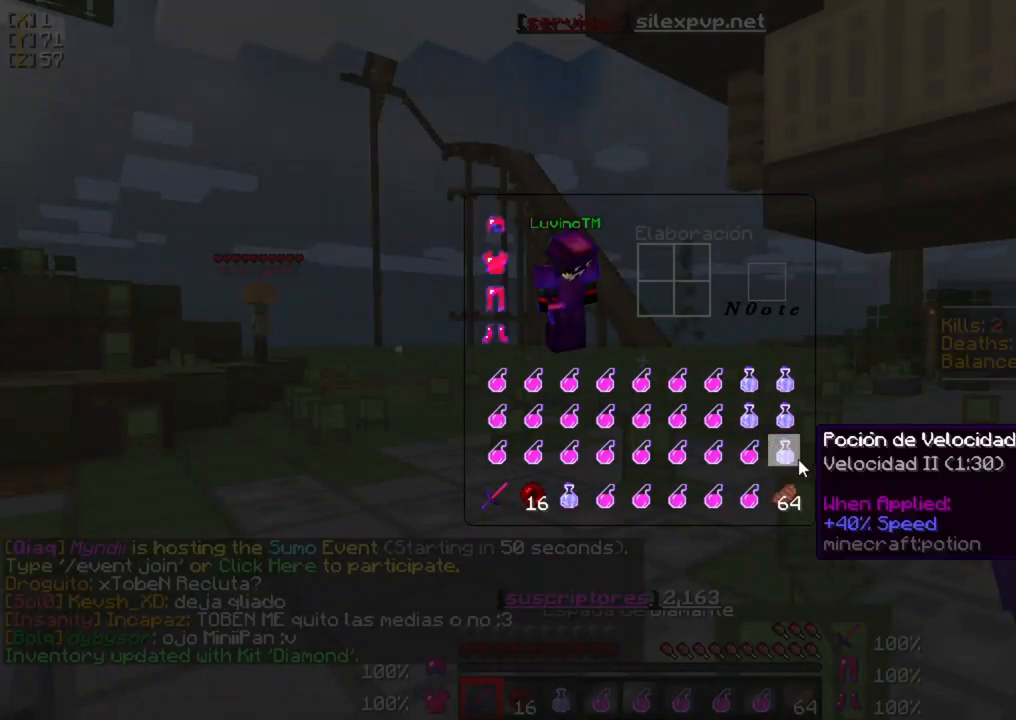
{"keys": [], "mouse": [], "events": []}
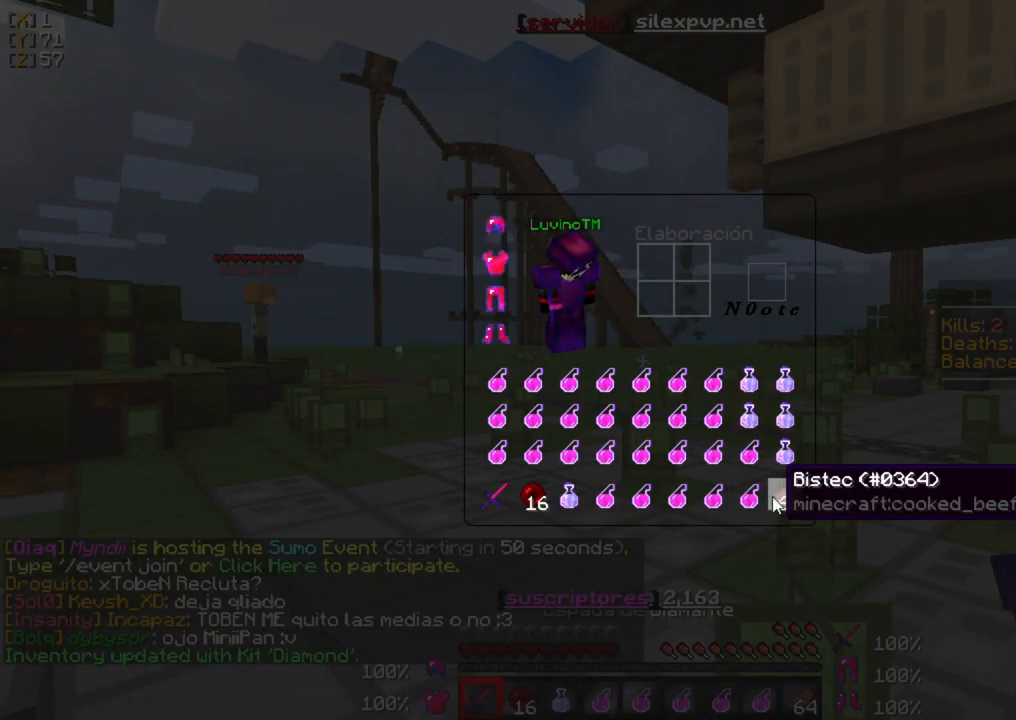
{"keys": [], "mouse": [], "events": []}
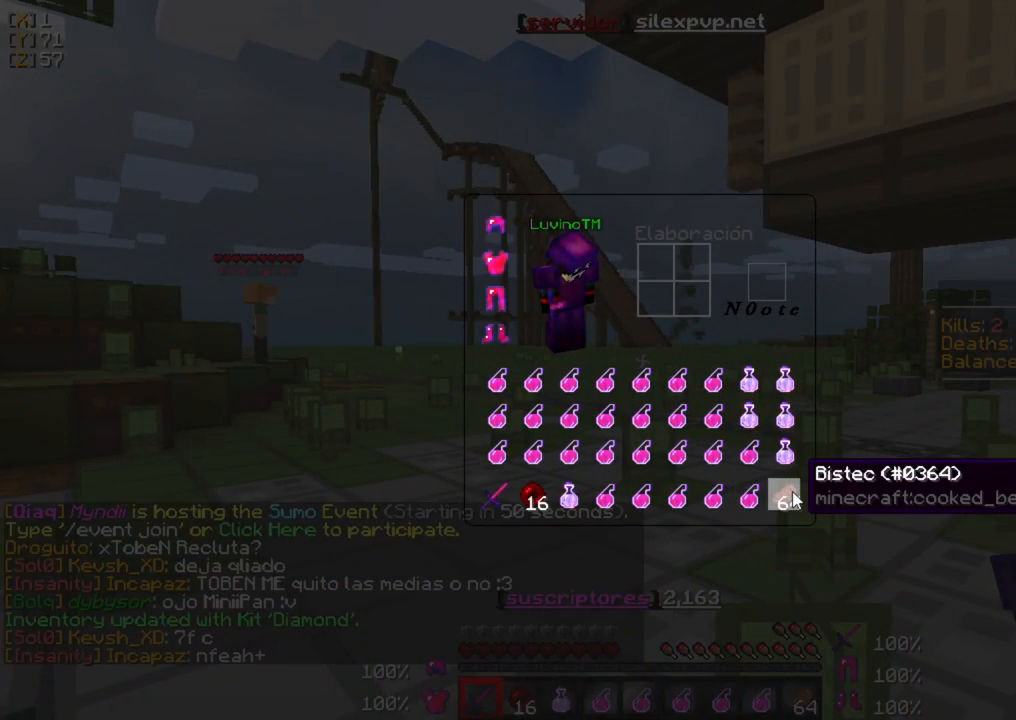
{"keys": [], "mouse": [], "events": []}
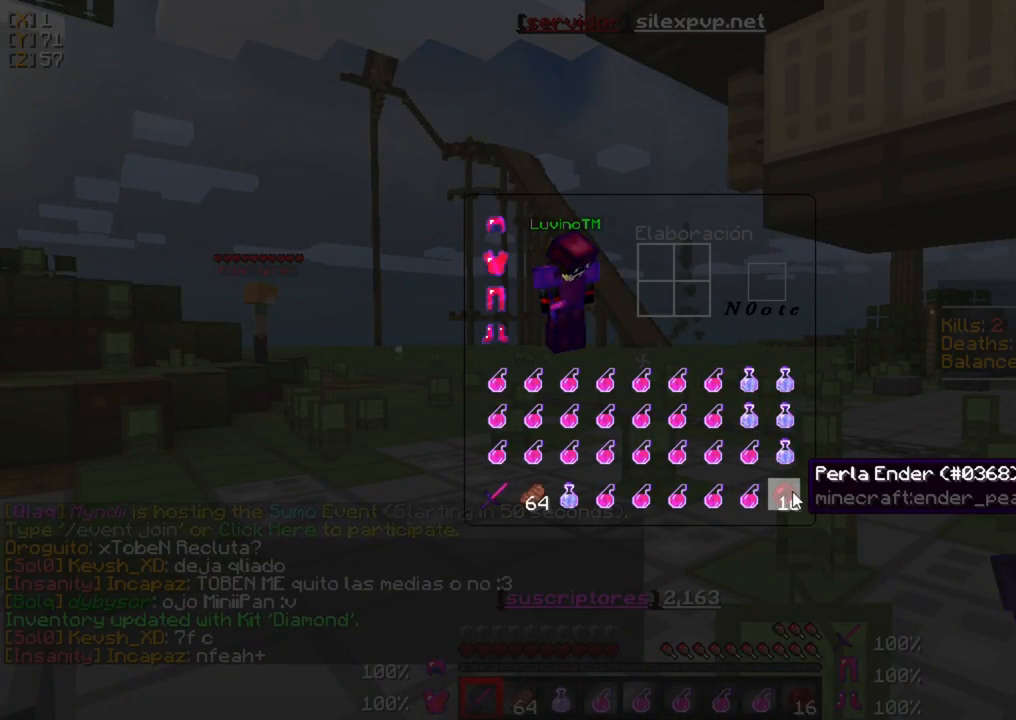
{"keys": [], "mouse": [], "events": []}
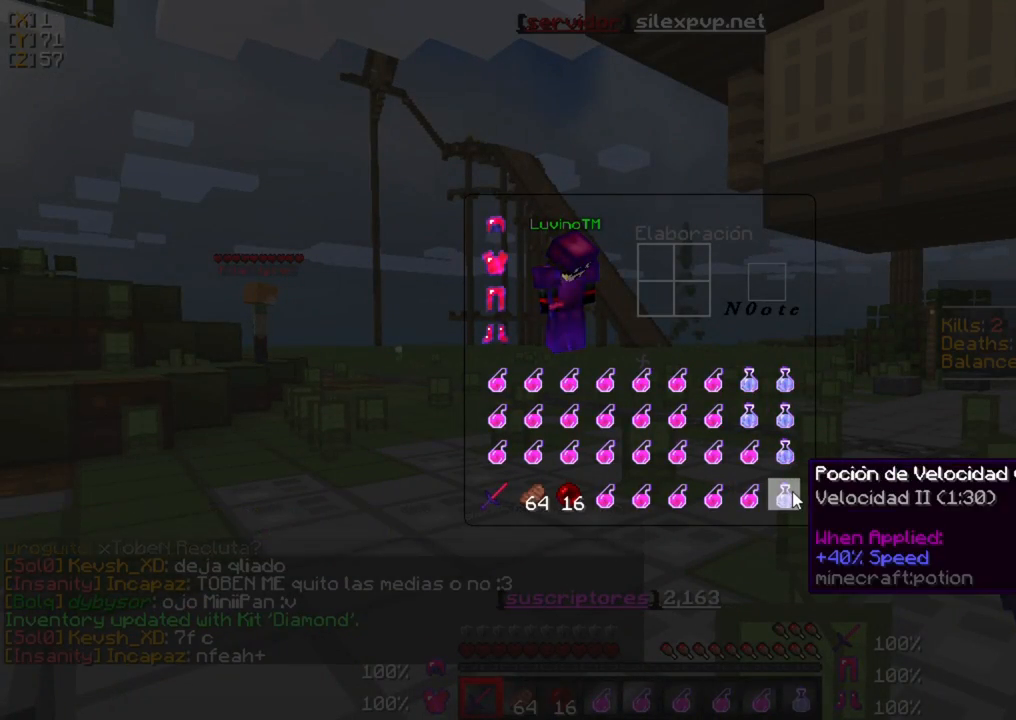
{"keys": [], "mouse": [], "events": []}
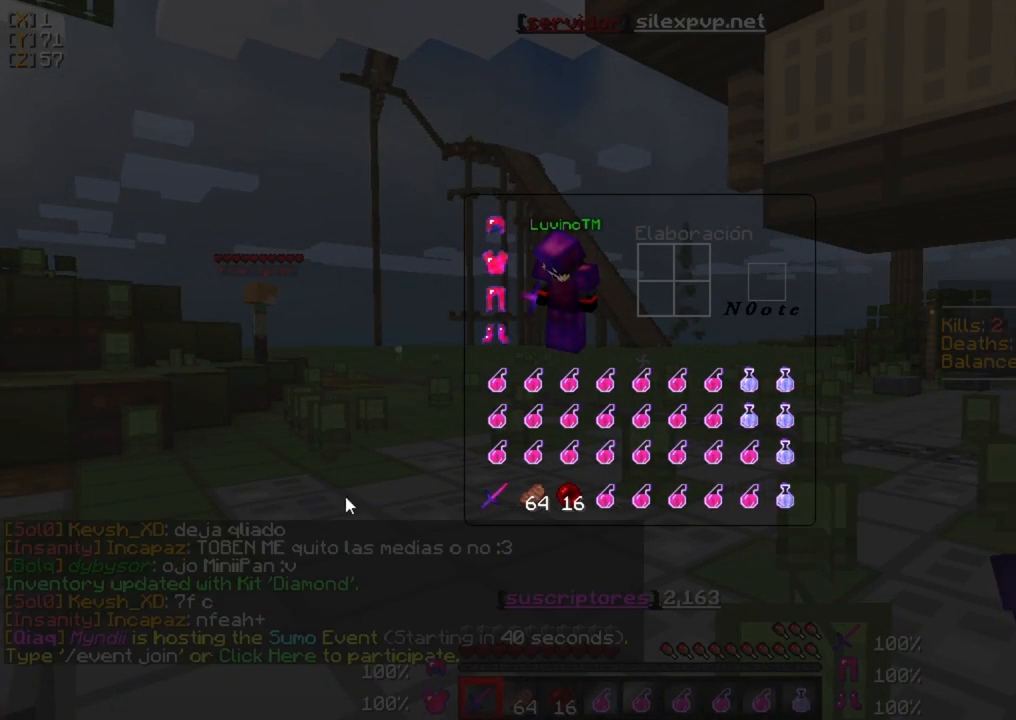
{"keys": [], "mouse": [], "events": []}
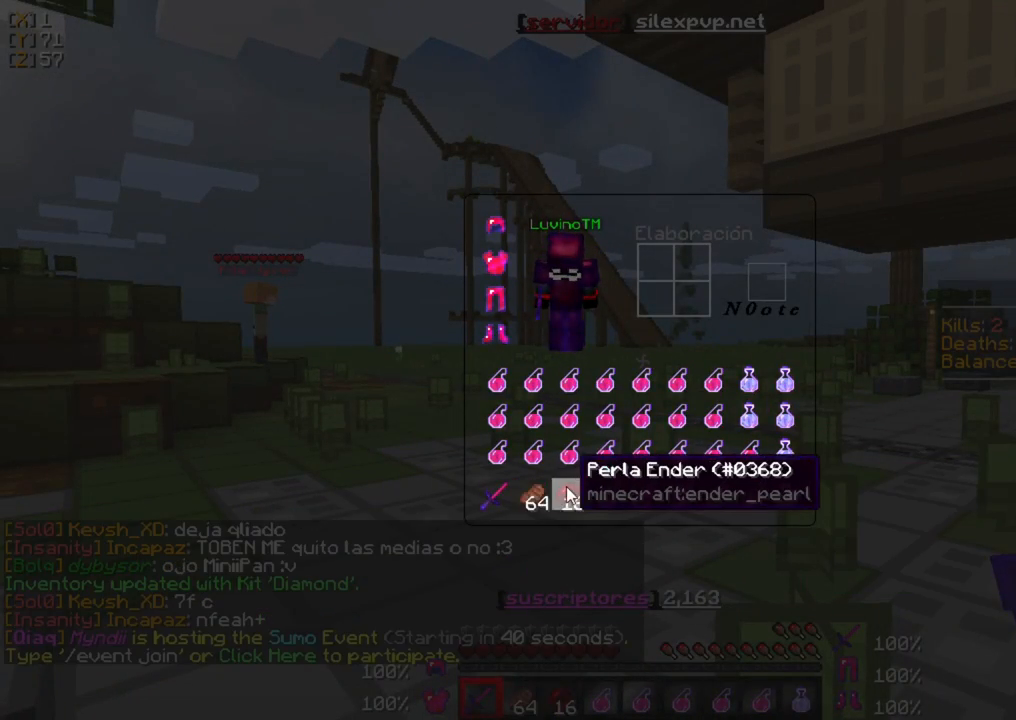
{"keys": [], "mouse": [], "events": []}
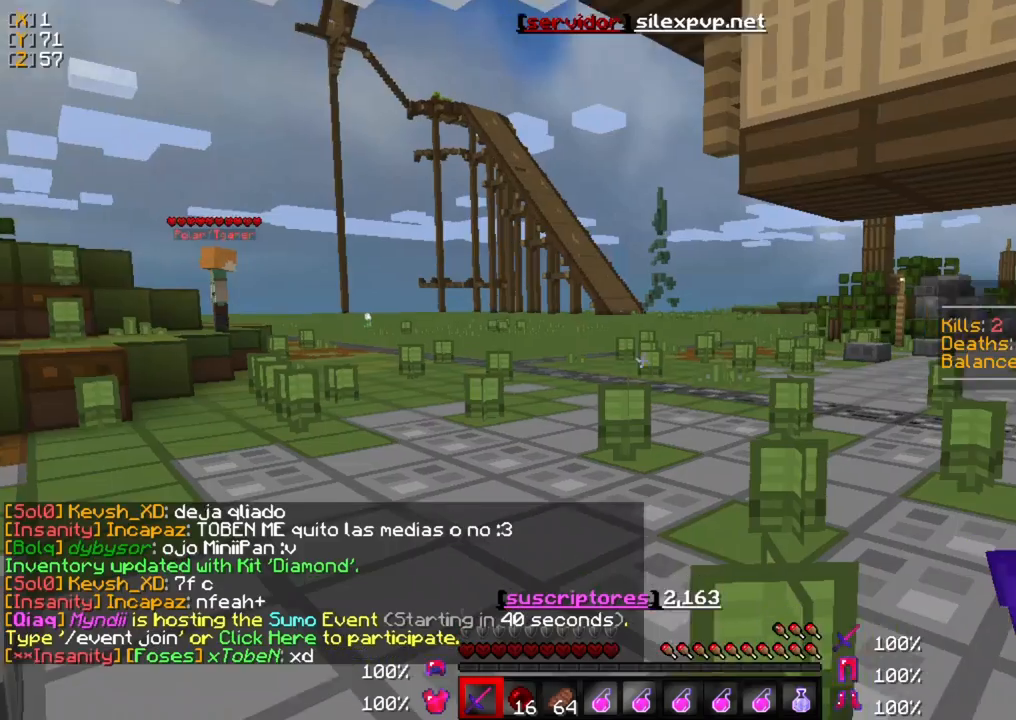
{"keys": ["w"], "mouse": [], "events": [[233, "w", "down"]]}
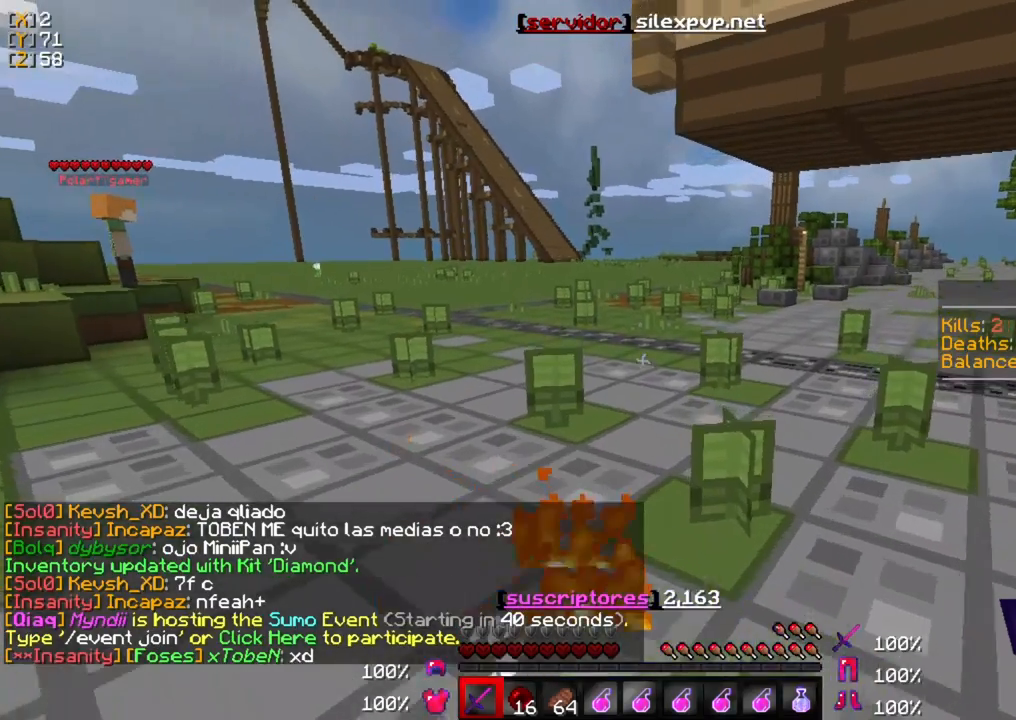
{"keys": ["w"], "mouse": ["right"], "events": [[467, "mouse_right", "down"]]}
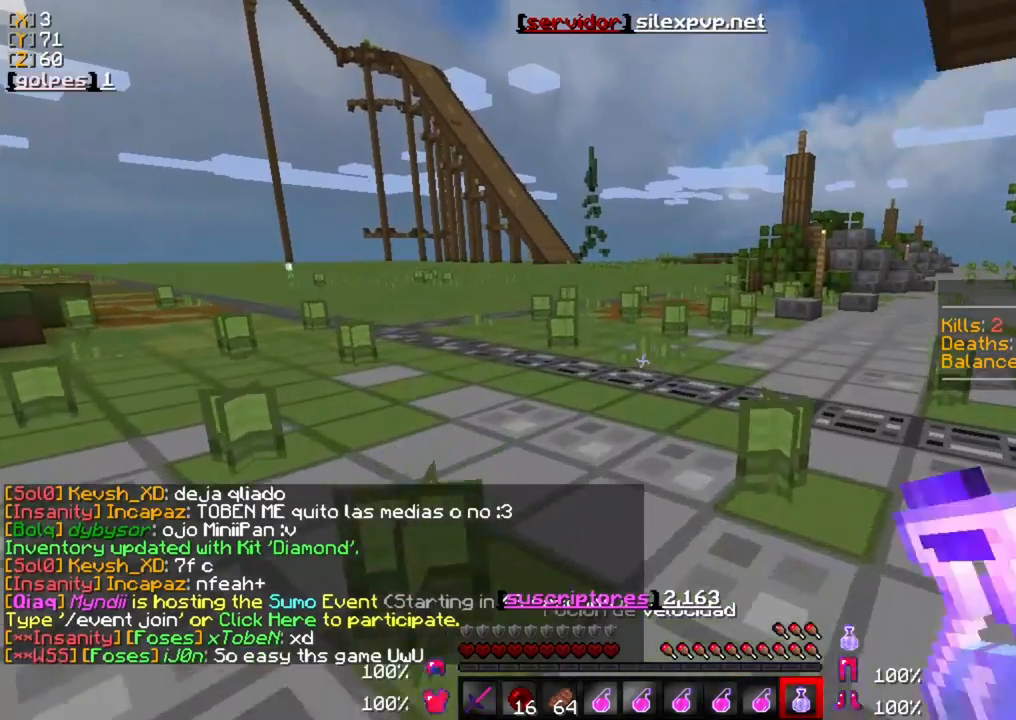
{"keys": ["w"], "mouse": ["right"], "events": []}
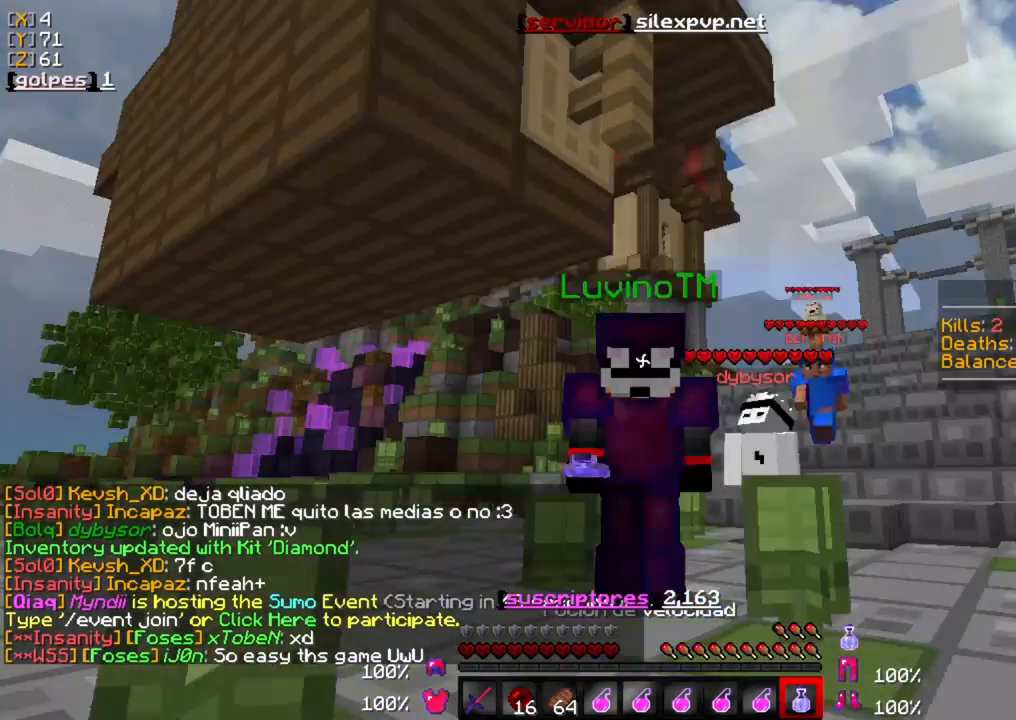
{"keys": ["w"], "mouse": ["right"], "events": []}
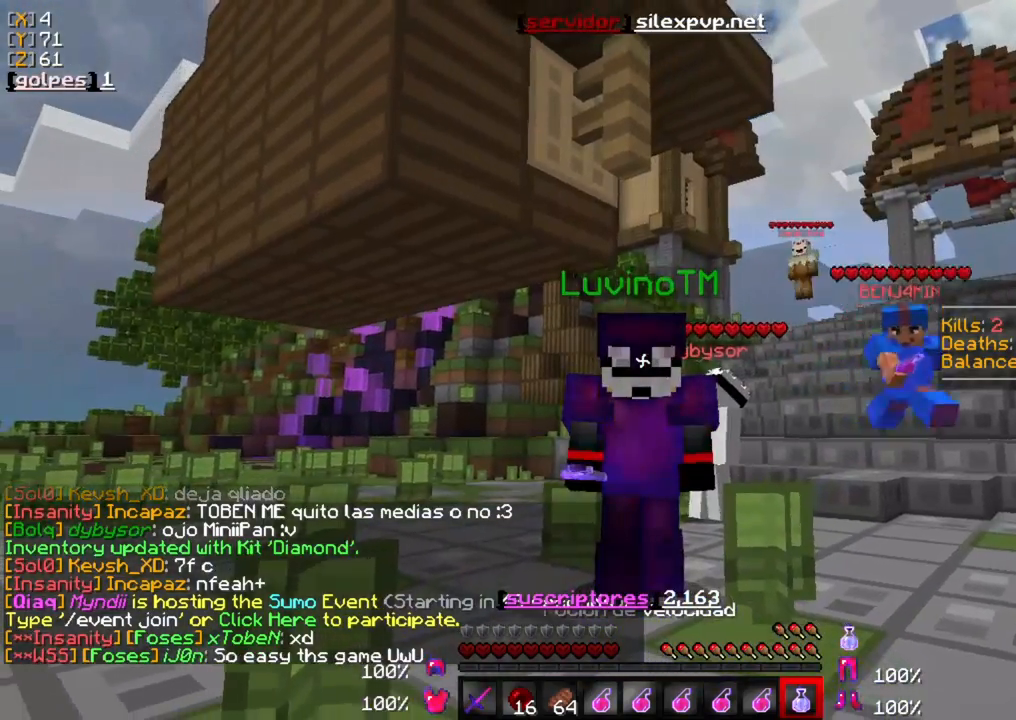
{"keys": ["w"], "mouse": ["right"], "events": []}
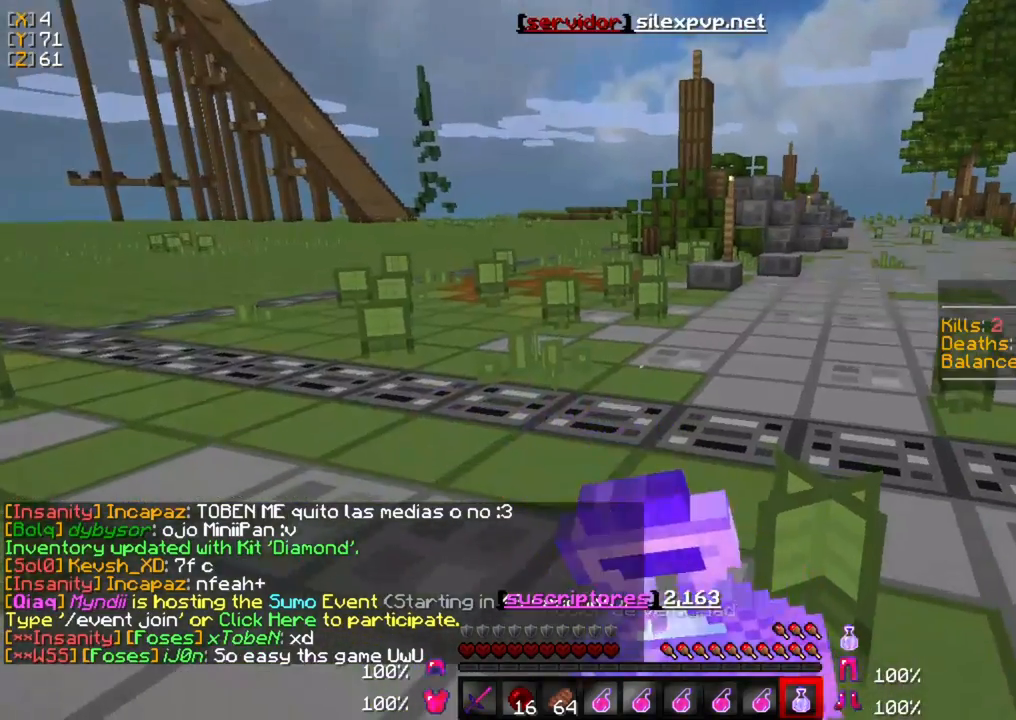
{"keys": ["w"], "mouse": ["right"], "events": []}
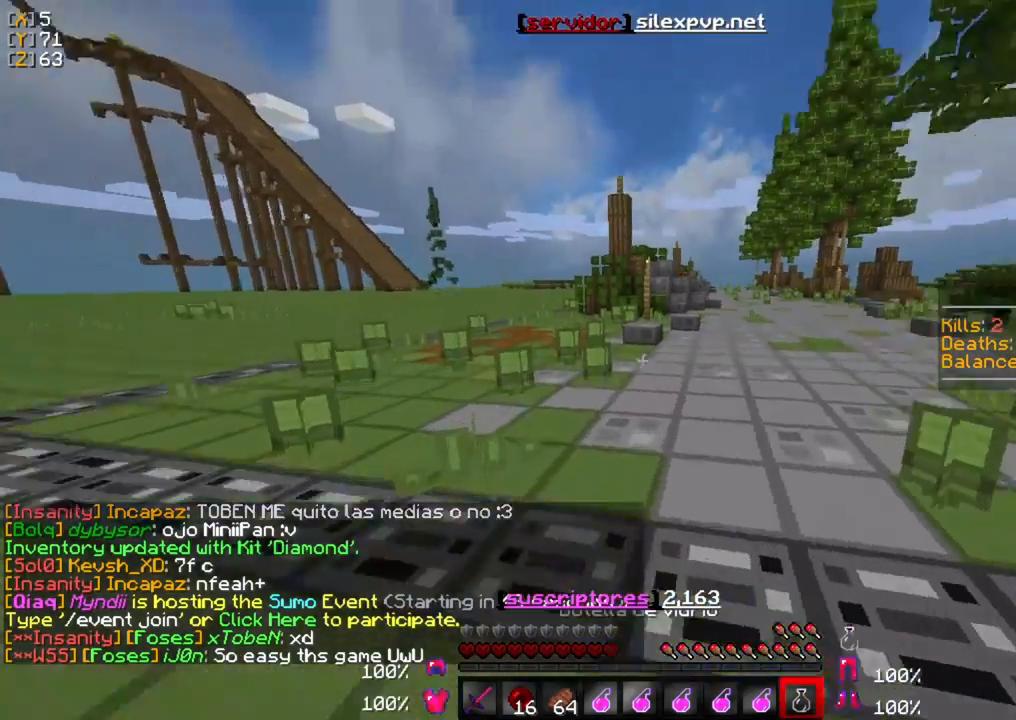
{"keys": ["w"], "mouse": [], "events": [[67, "mouse_right", "up"]]}